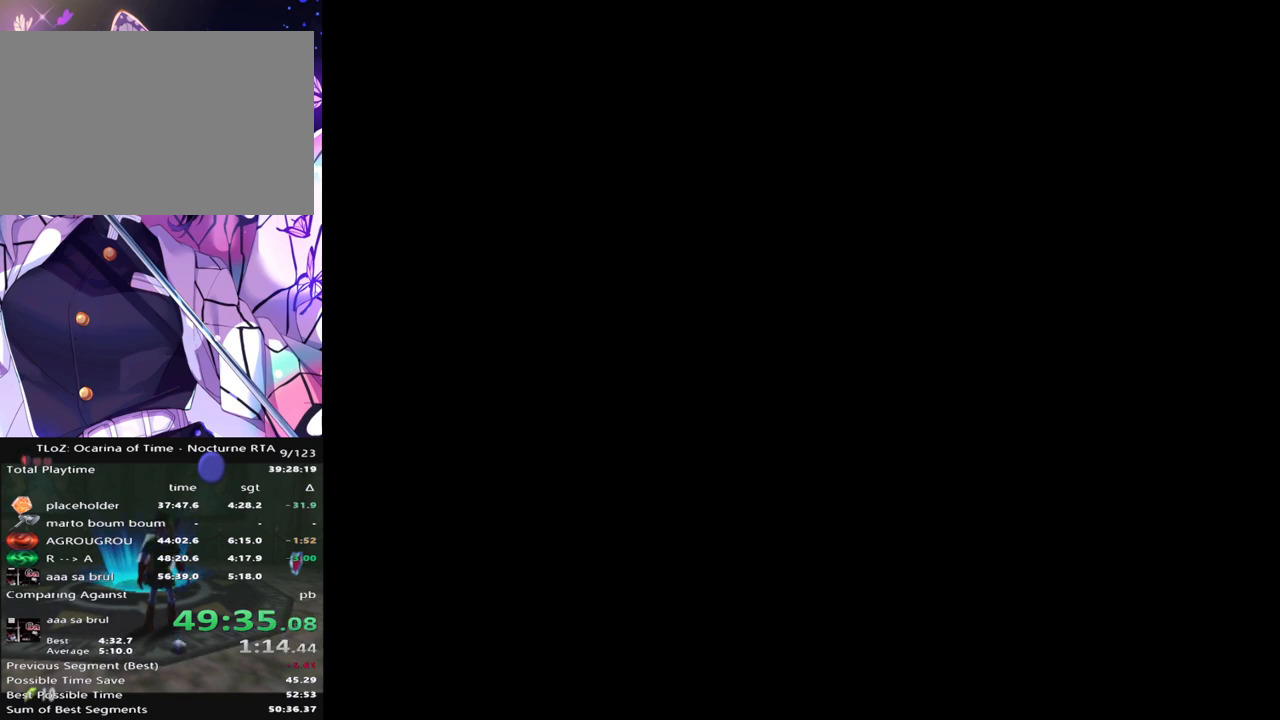
Gameplay with a controller (Nintendo layout); each line is a JSON object with the inputs held at the frame after it. "events" lists button and stick changes between this image and that frame as [ms after this image, input, new state], when the widget could be followed in between. Not read: DPAD_LEFT L3 R3.
{"buttons": [], "left_stick": "down", "right_stick": "center", "events": [[233, "left_stick", "center"], [400, "left_stick", "down"]]}
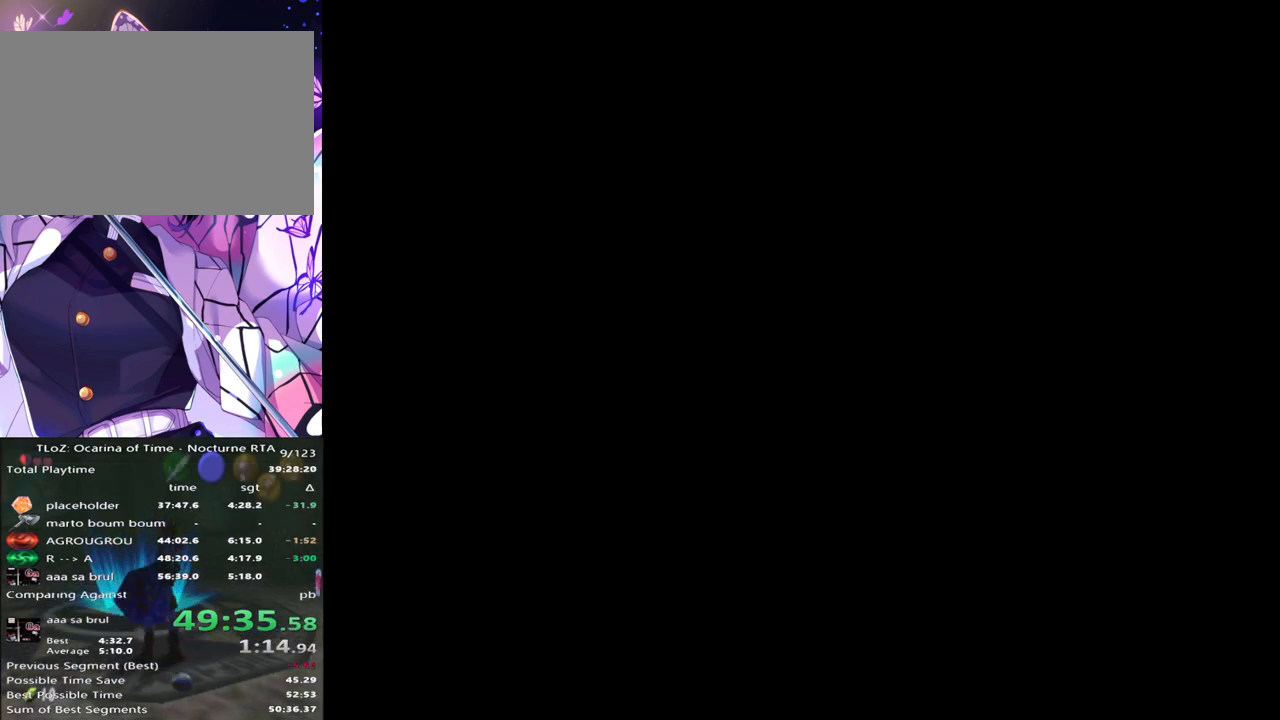
{"buttons": ["L1"], "left_stick": "down", "right_stick": "center", "events": [[183, "L1", "down"]]}
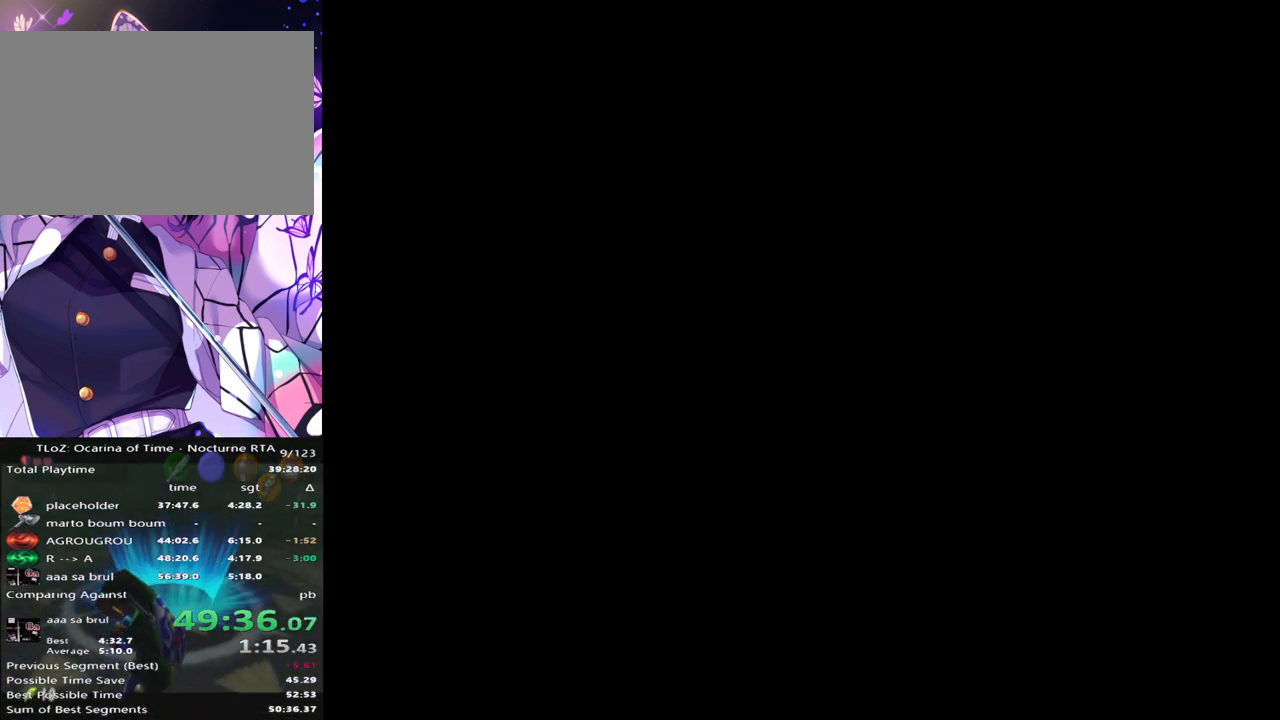
{"buttons": ["L1"], "left_stick": "down", "right_stick": "center", "events": [[50, "Y", "down"], [133, "Y", "up"]]}
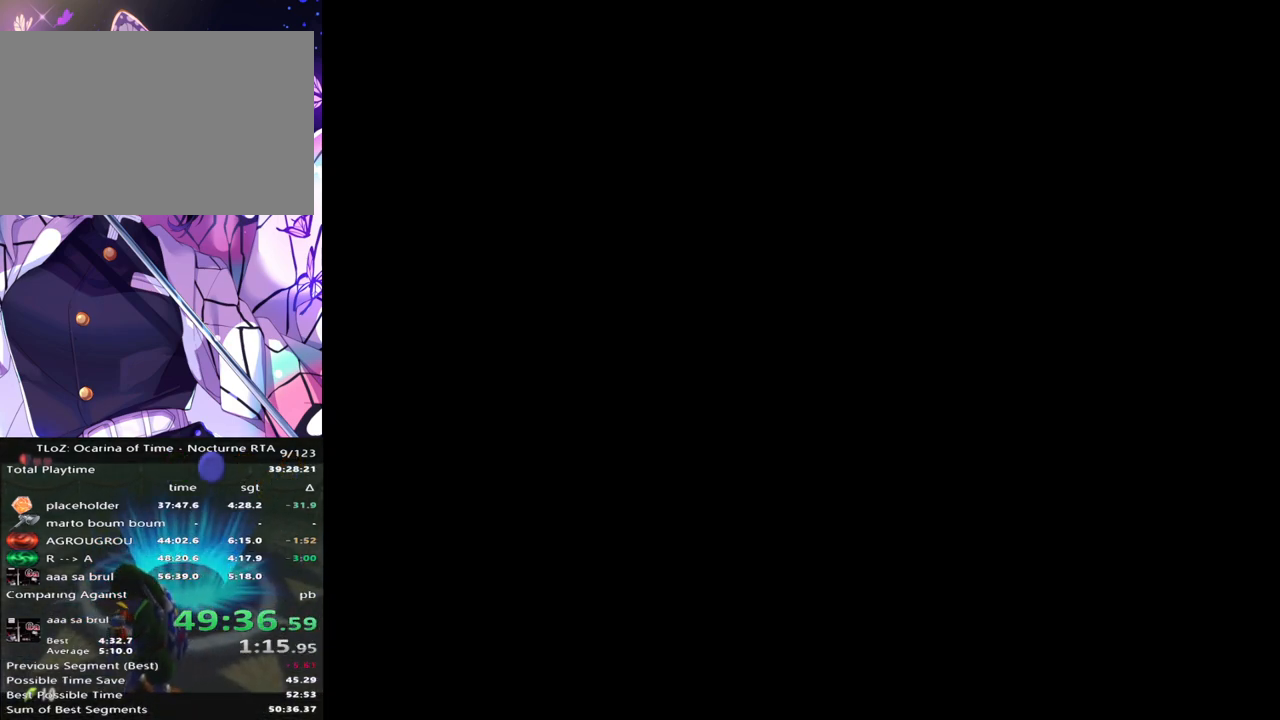
{"buttons": ["L1"], "left_stick": "down", "right_stick": "center", "events": []}
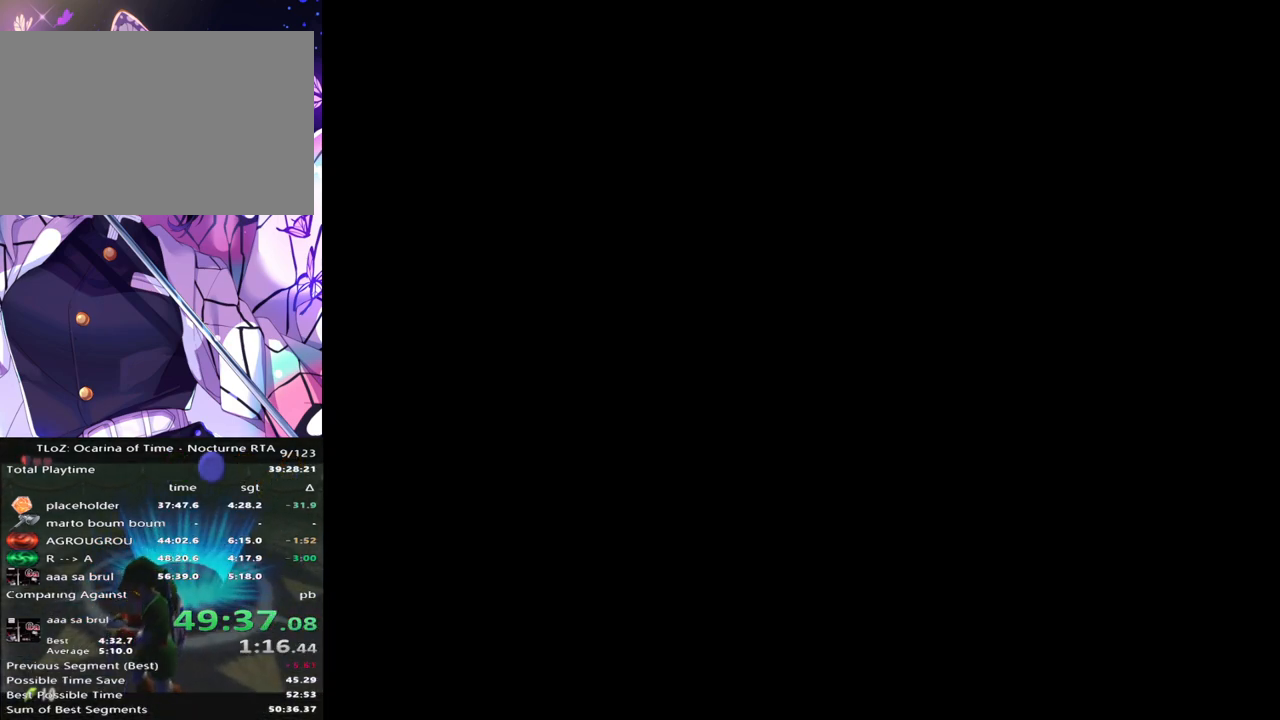
{"buttons": ["L1"], "left_stick": "down", "right_stick": "center", "events": []}
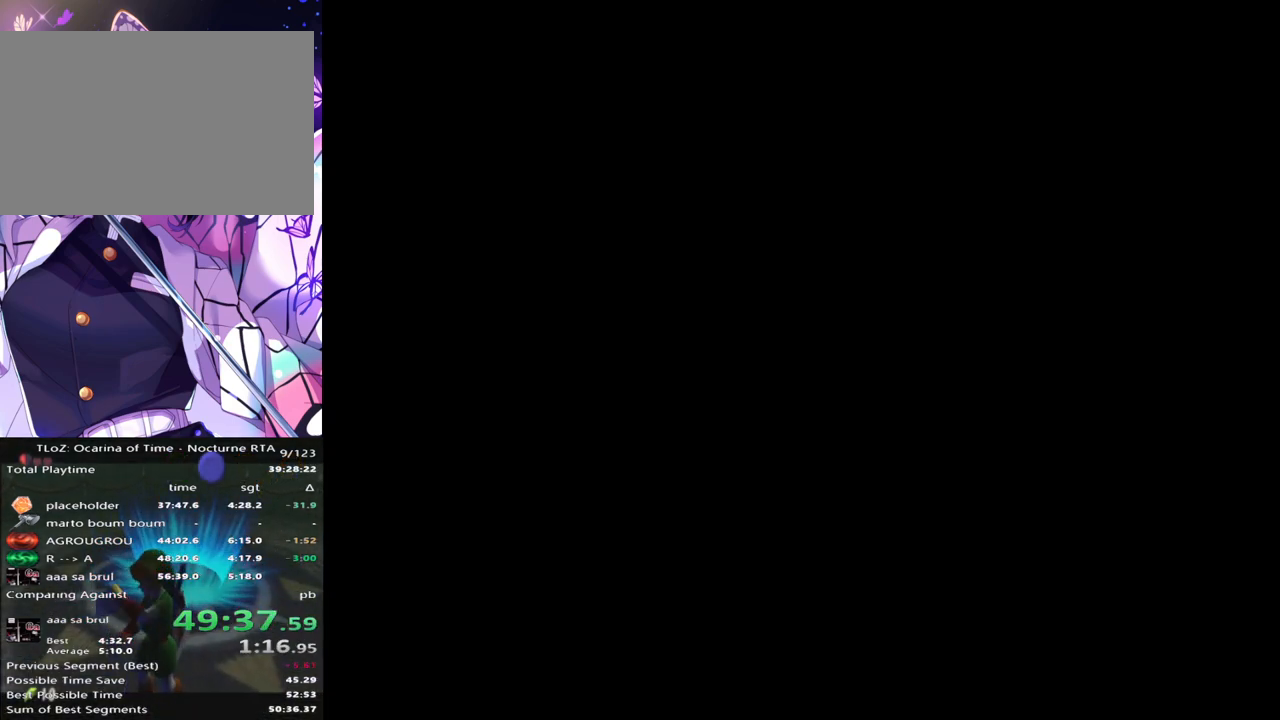
{"buttons": ["L1"], "left_stick": "down", "right_stick": "center", "events": []}
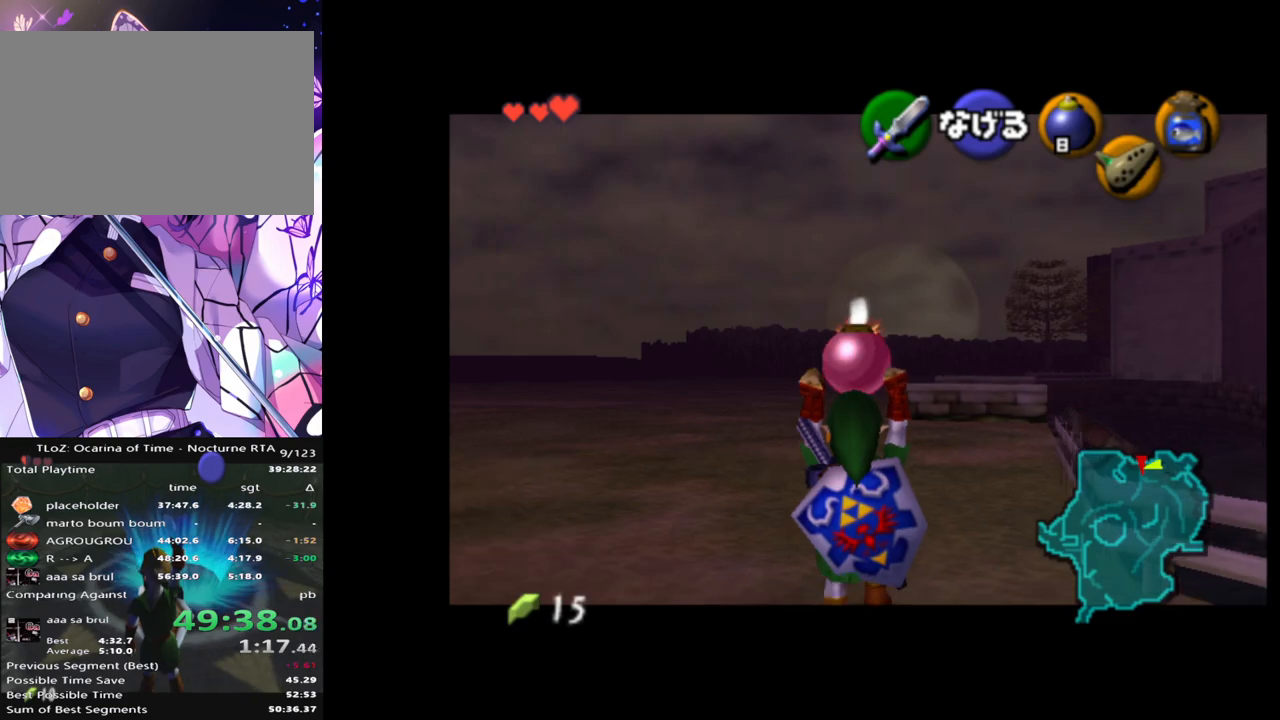
{"buttons": ["L1", "R1"], "left_stick": "down", "right_stick": "center", "events": [[483, "R1", "down"]]}
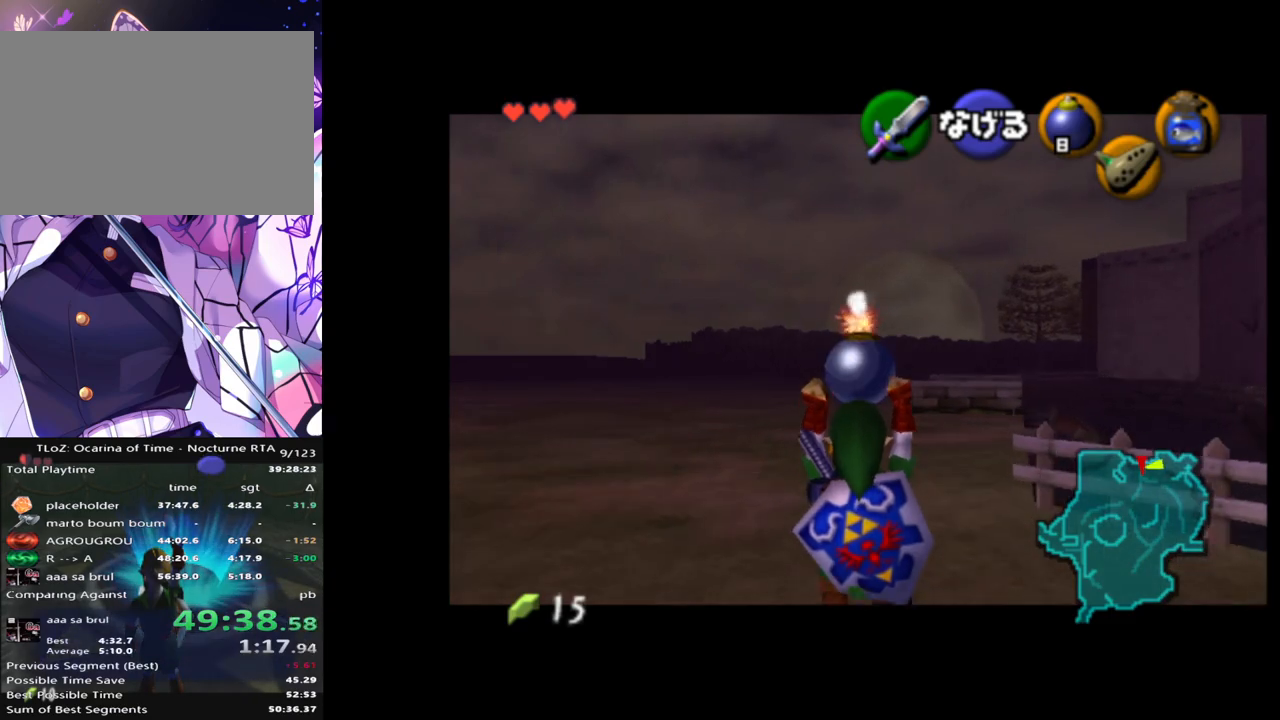
{"buttons": ["L1", "R1"], "left_stick": "center", "right_stick": "center", "events": [[67, "R1", "up"], [100, "Y", "down"], [200, "R1", "down"], [217, "Y", "up"], [433, "left_stick", "center"]]}
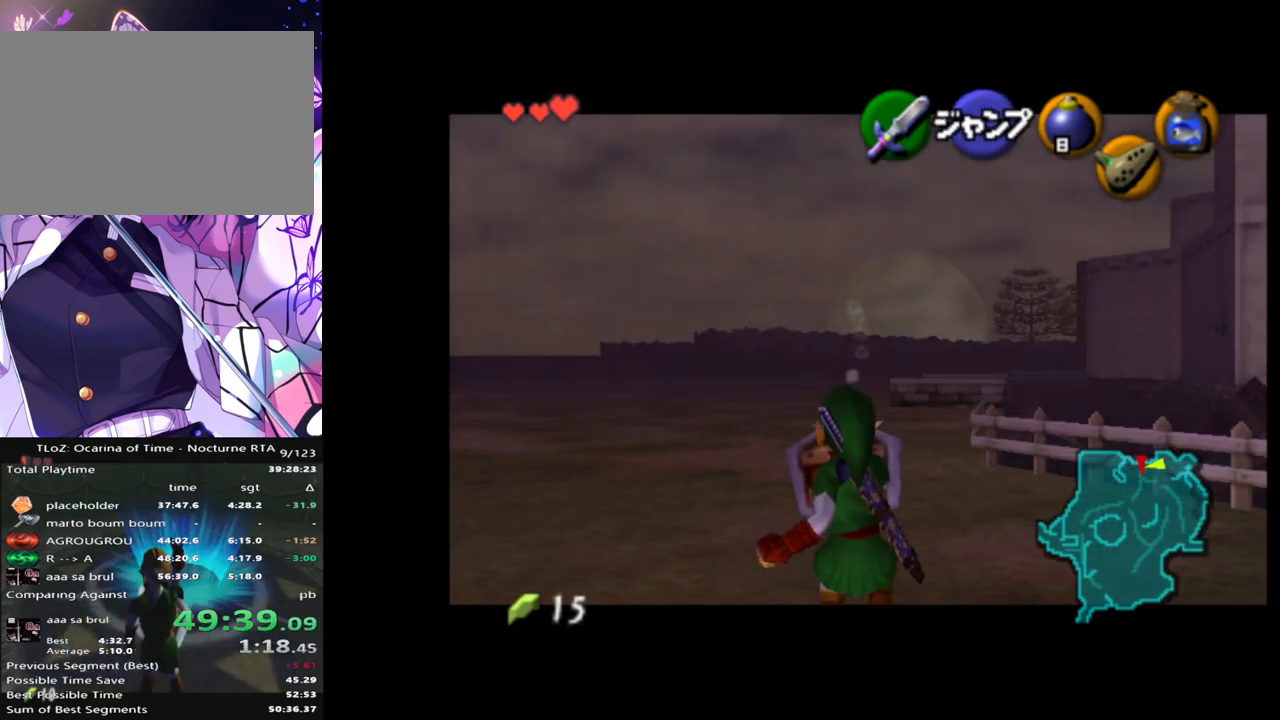
{"buttons": ["A", "L1", "R1"], "left_stick": "up", "right_stick": "center", "events": [[233, "left_stick", "up"], [283, "A", "down"], [333, "A", "up"], [433, "A", "down"]]}
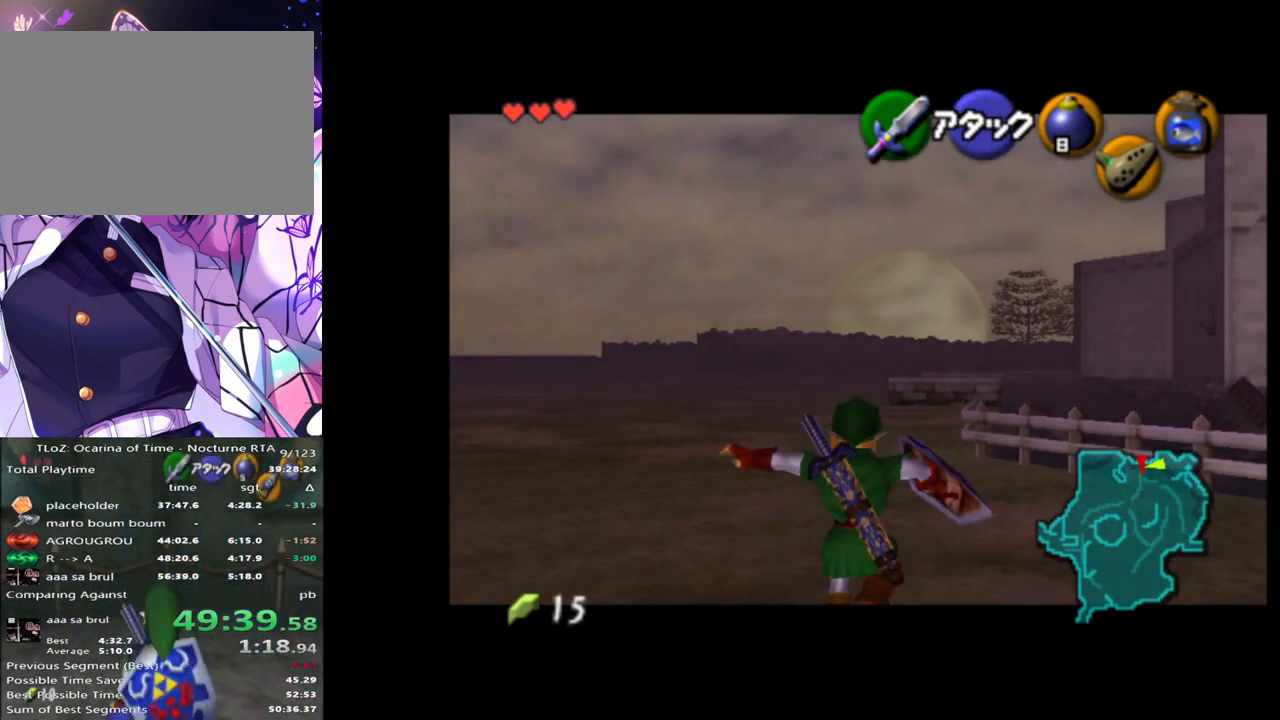
{"buttons": ["L1", "R1"], "left_stick": "center", "right_stick": "center", "events": [[50, "A", "up"], [100, "A", "down"], [150, "left_stick", "center"], [217, "A", "up"], [267, "A", "down"], [350, "A", "up"], [433, "A", "down"], [483, "A", "up"]]}
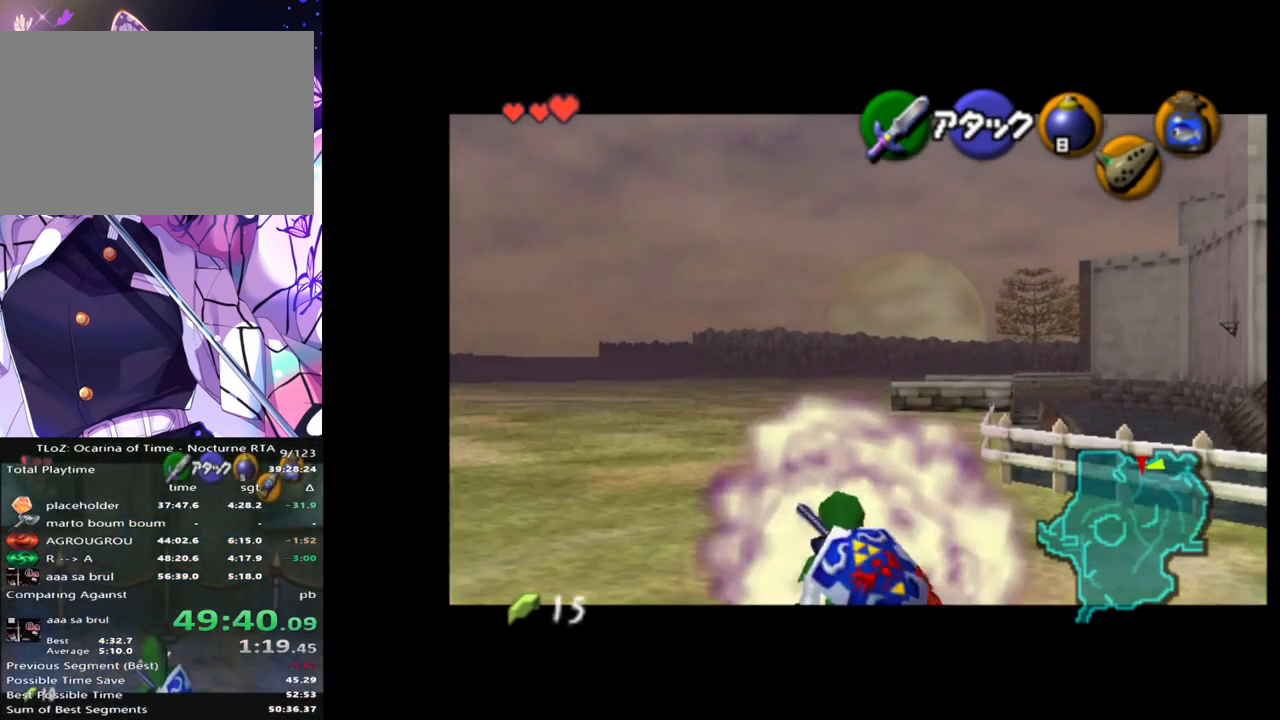
{"buttons": ["L1"], "left_stick": "down", "right_stick": "center", "events": [[367, "left_stick", "down"], [433, "R1", "up"]]}
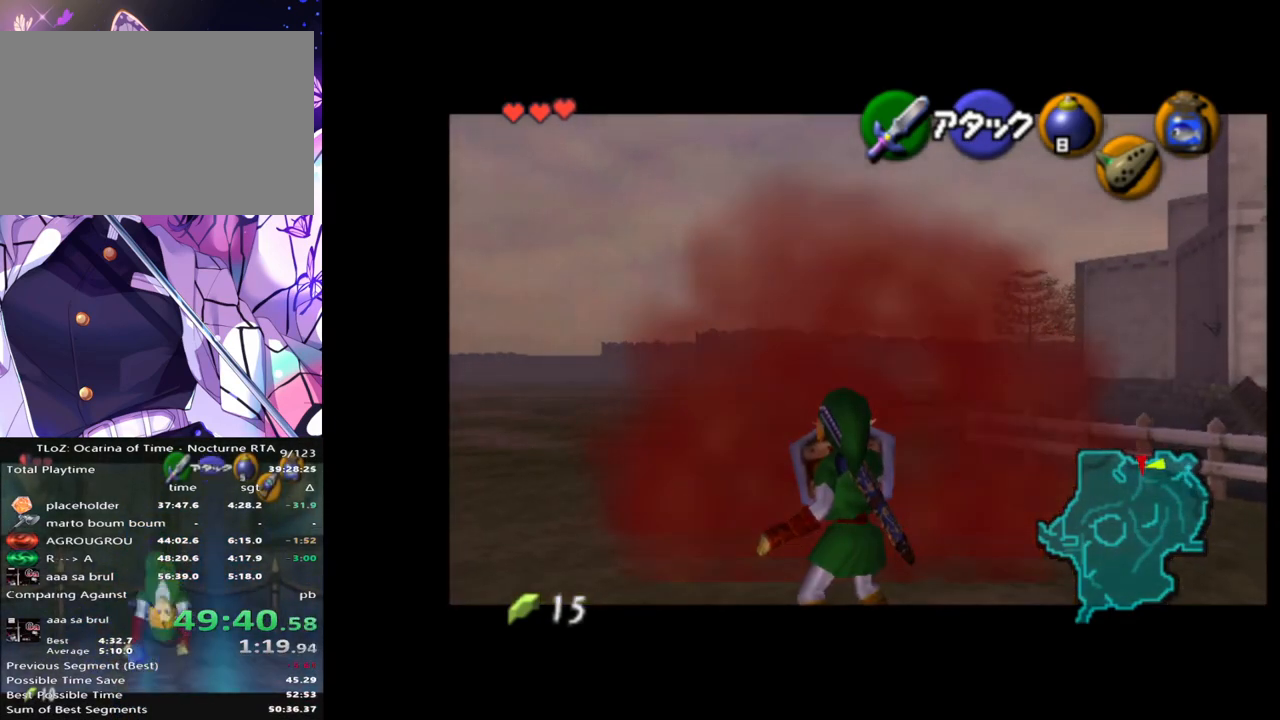
{"buttons": ["L1"], "left_stick": "down", "right_stick": "center", "events": [[83, "Y", "down"], [183, "Y", "up"]]}
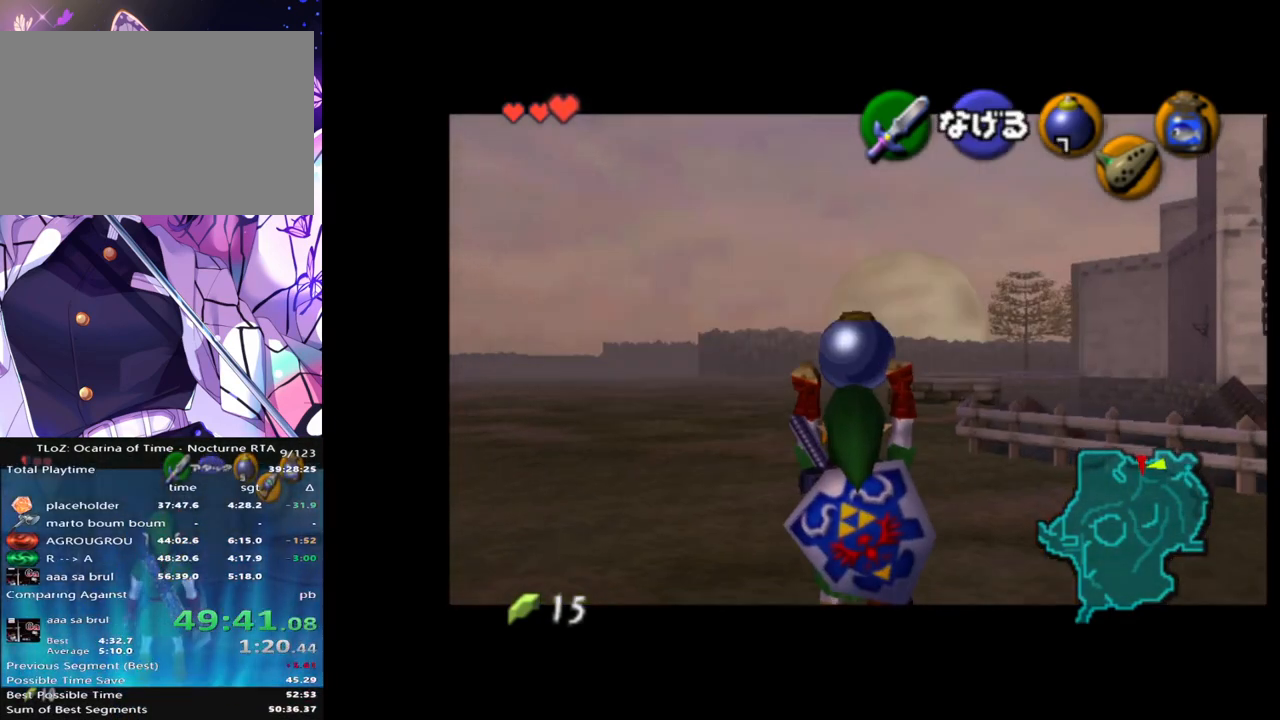
{"buttons": ["L1"], "left_stick": "down", "right_stick": "center", "events": []}
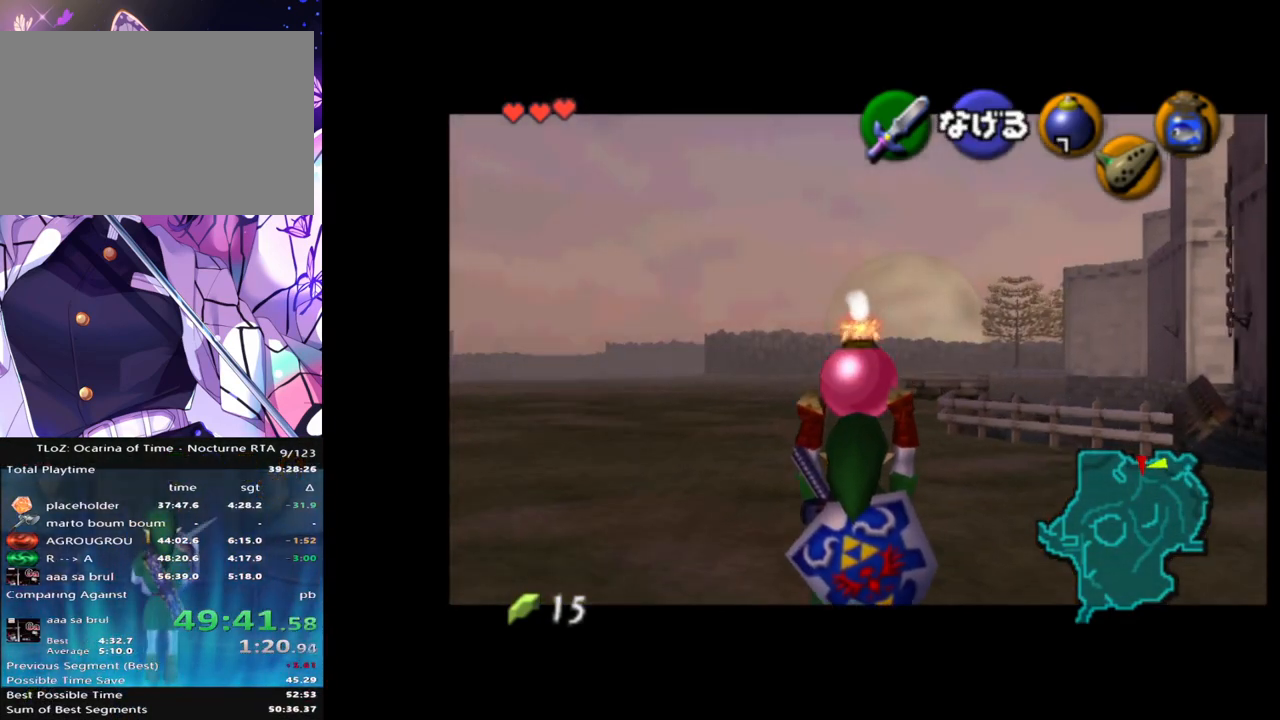
{"buttons": ["L1"], "left_stick": "down", "right_stick": "center", "events": []}
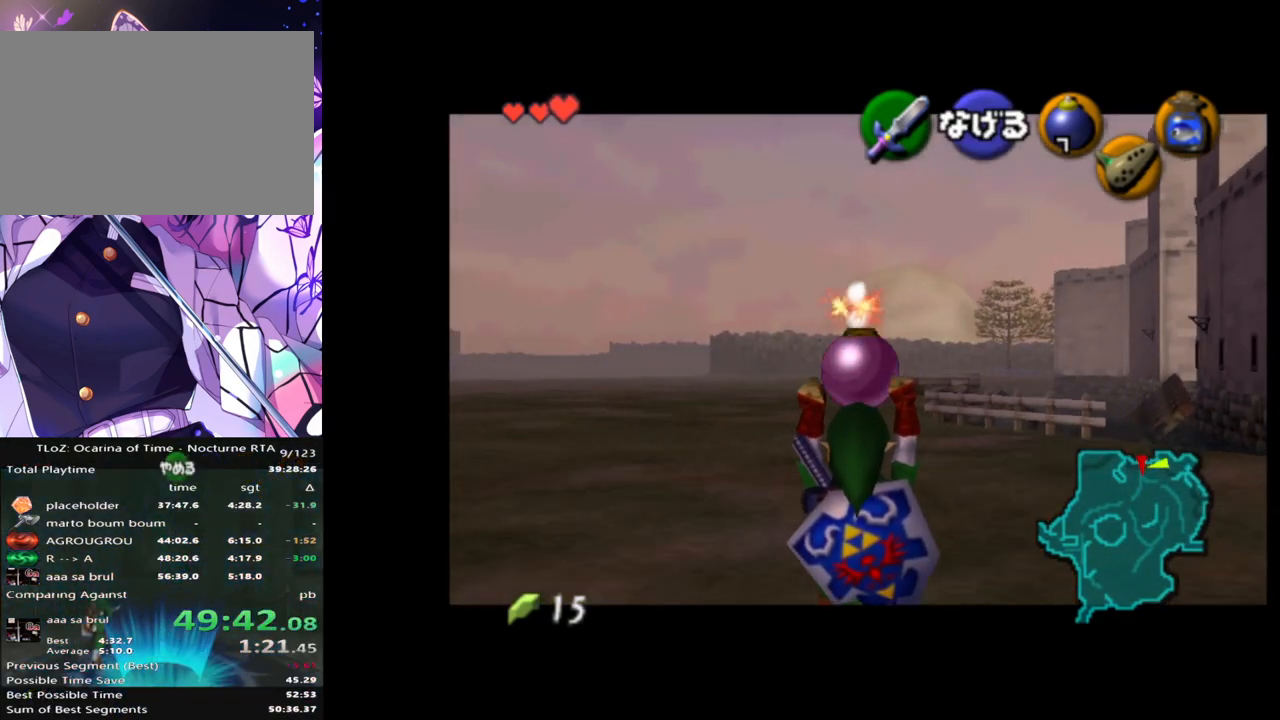
{"buttons": ["L1"], "left_stick": "down", "right_stick": "center", "events": []}
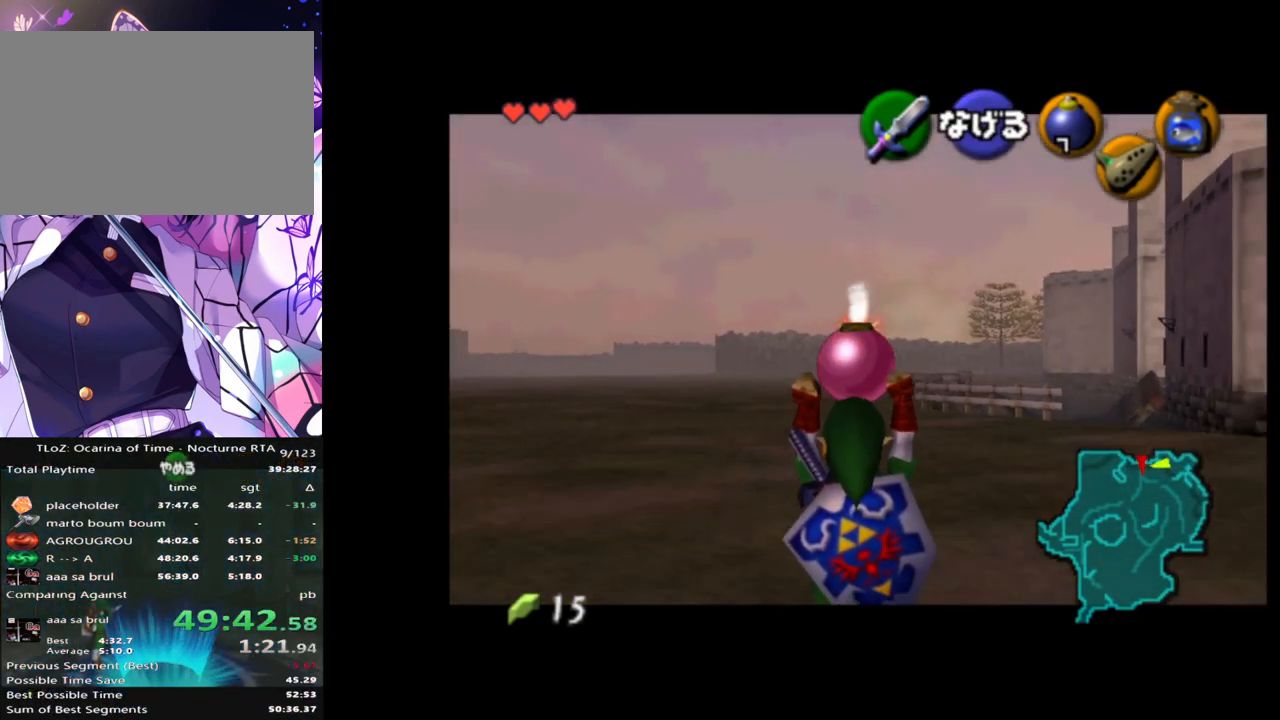
{"buttons": ["L1"], "left_stick": "down", "right_stick": "center", "events": []}
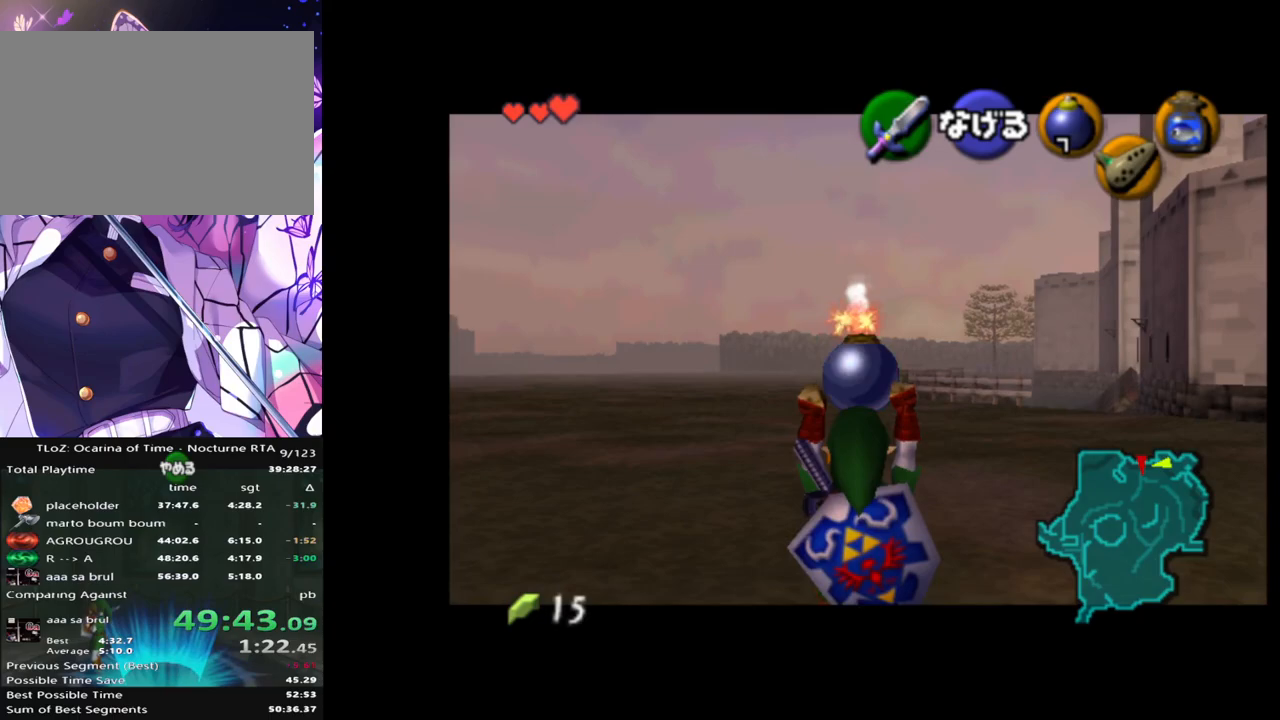
{"buttons": ["L1", "R1"], "left_stick": "down", "right_stick": "center", "events": [[17, "R1", "down"], [133, "R1", "up"], [167, "Y", "down"], [250, "R1", "down"], [283, "Y", "up"]]}
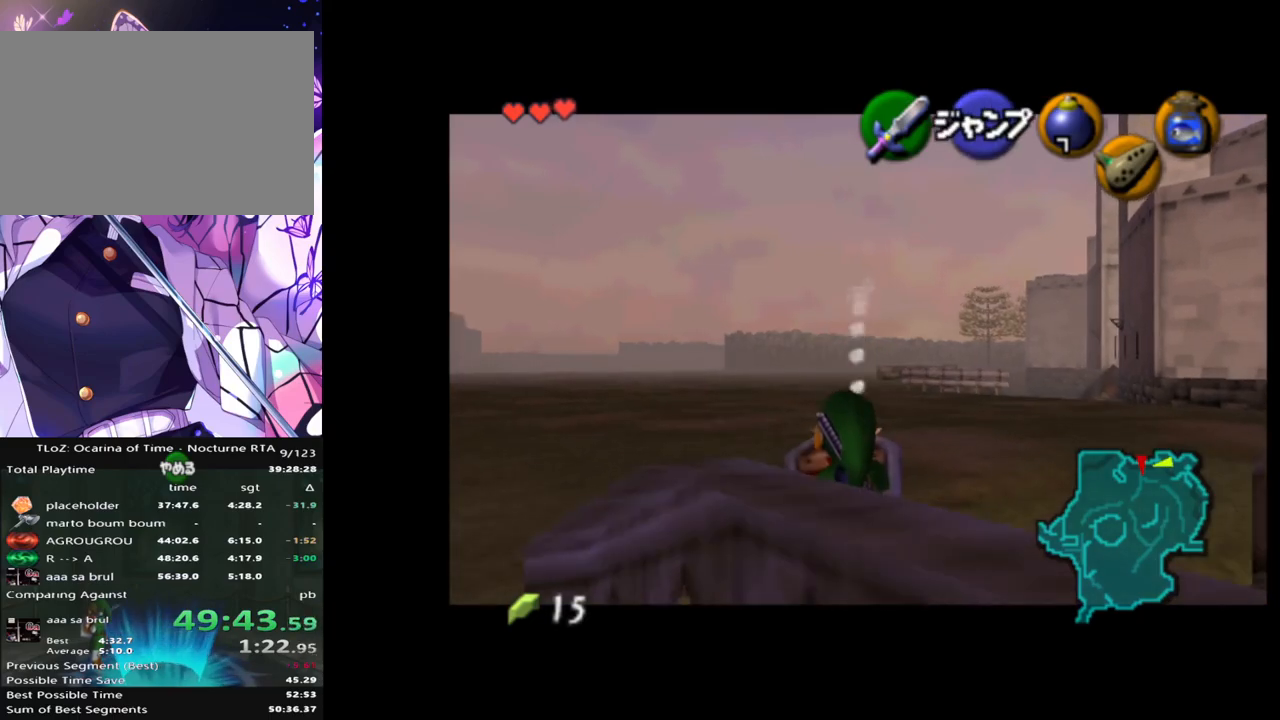
{"buttons": ["L1", "R1"], "left_stick": "up", "right_stick": "center", "events": [[17, "left_stick", "center"], [183, "left_stick", "up"], [233, "A", "down"], [317, "A", "up"], [400, "A", "down"], [500, "A", "up"]]}
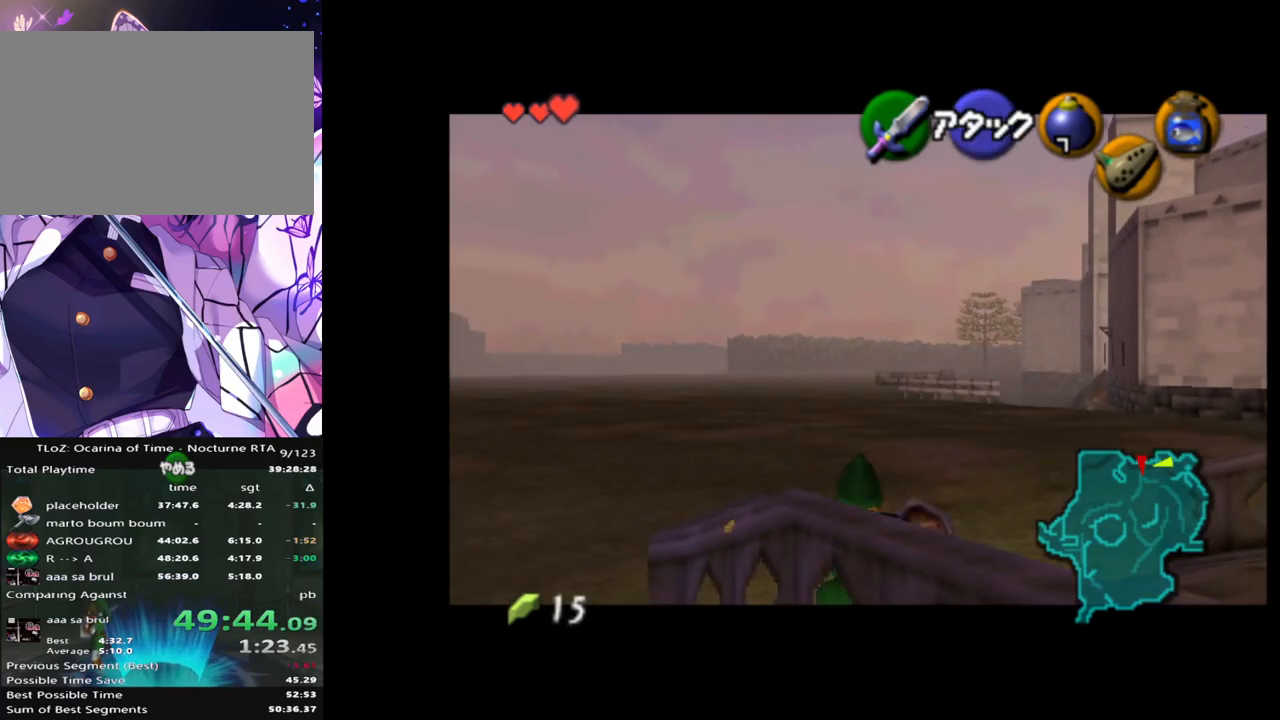
{"buttons": ["L1", "R1"], "left_stick": "center", "right_stick": "center", "events": [[67, "A", "down"], [133, "A", "up"], [183, "left_stick", "center"], [233, "A", "down"], [317, "A", "up"], [383, "A", "down"], [467, "A", "up"]]}
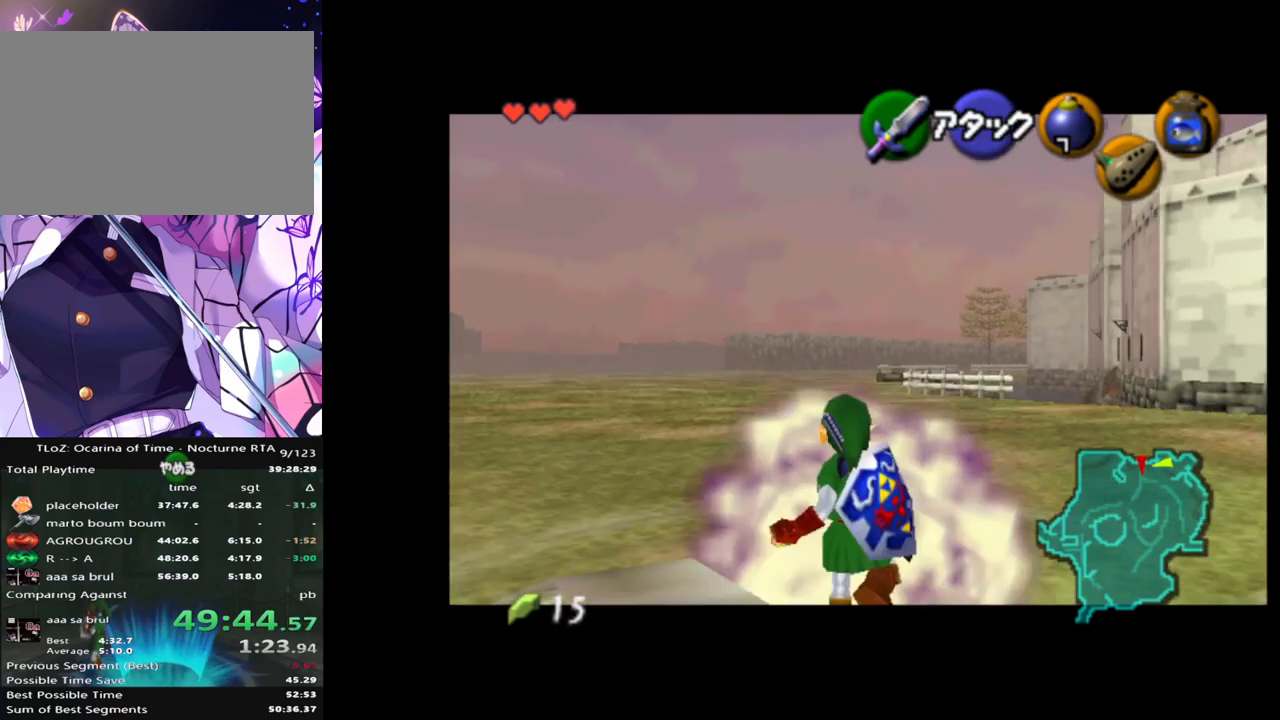
{"buttons": ["L1"], "left_stick": "down", "right_stick": "center", "events": [[133, "left_stick", "down"], [400, "R1", "up"]]}
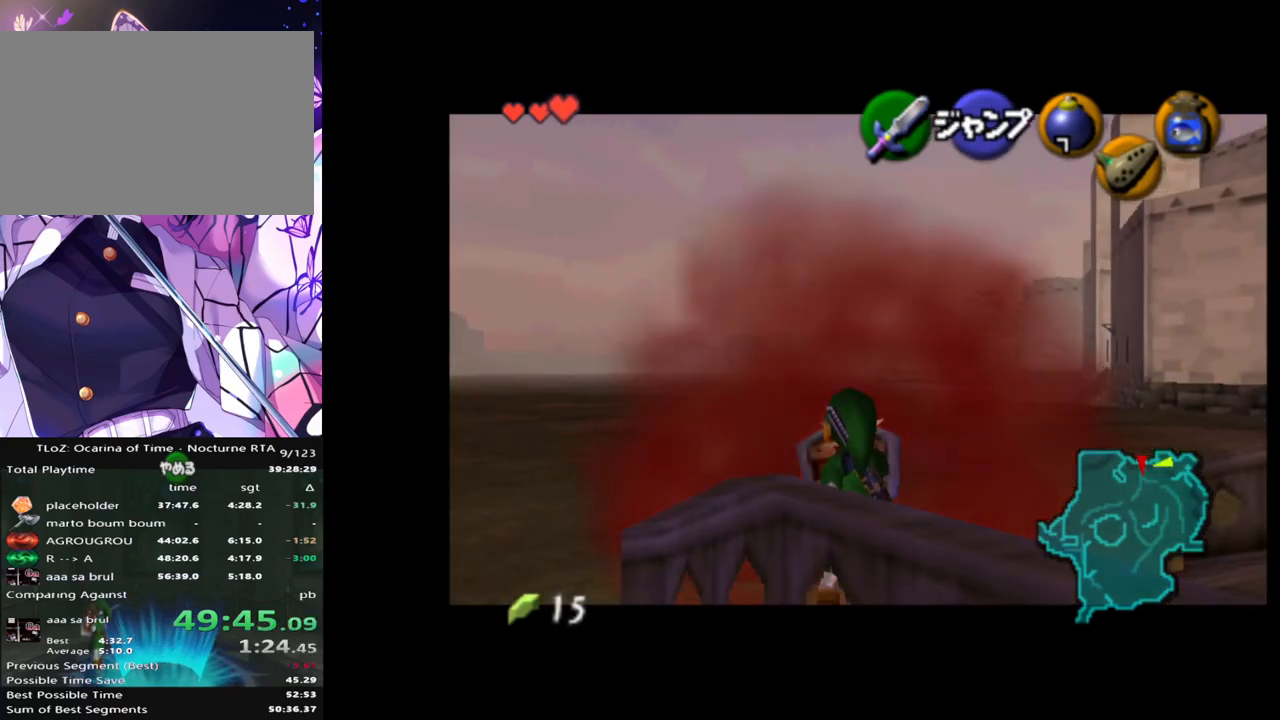
{"buttons": ["L1"], "left_stick": "down", "right_stick": "center", "events": [[67, "Y", "down"], [167, "Y", "up"]]}
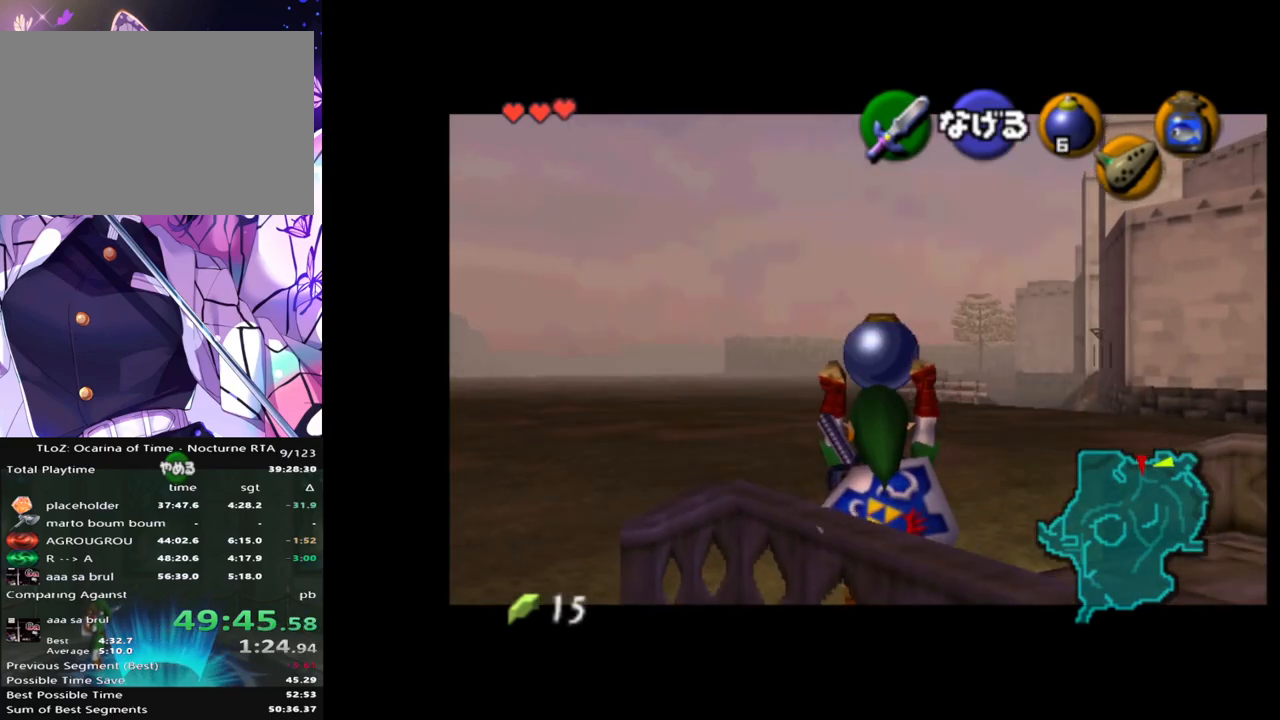
{"buttons": ["L1"], "left_stick": "down", "right_stick": "center", "events": []}
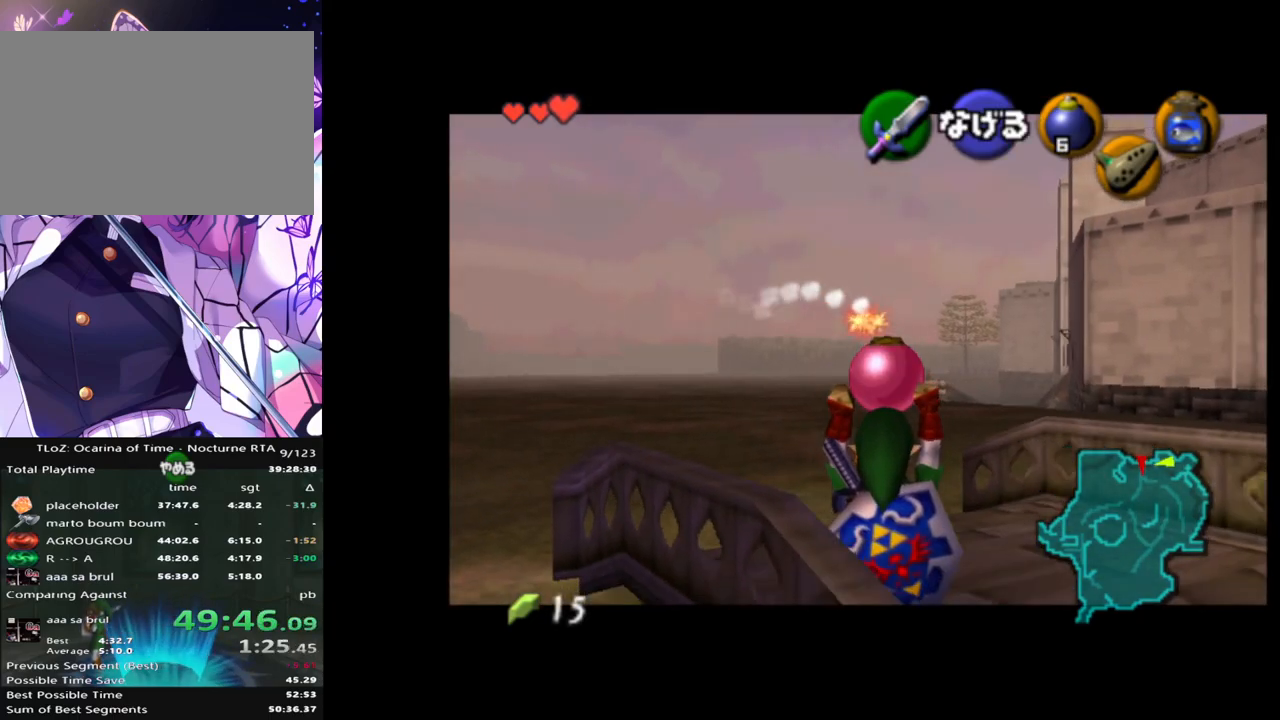
{"buttons": ["L1"], "left_stick": "down", "right_stick": "center", "events": []}
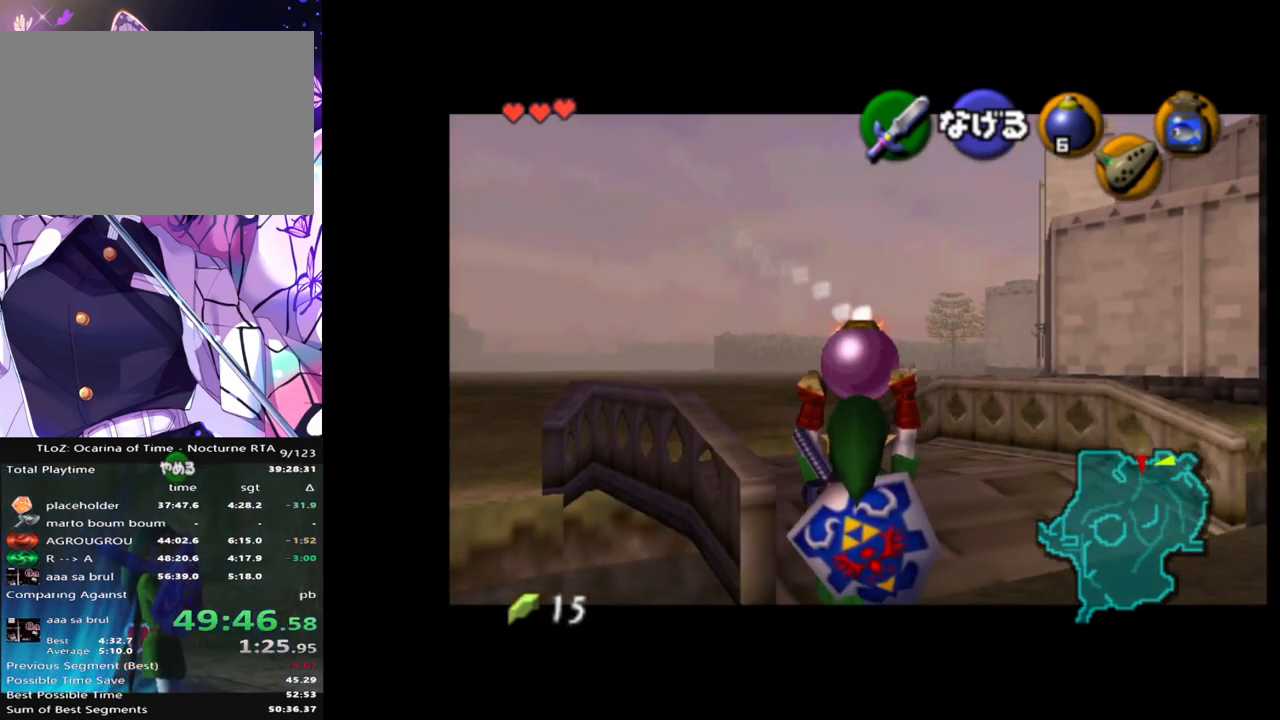
{"buttons": ["L1"], "left_stick": "down", "right_stick": "center", "events": []}
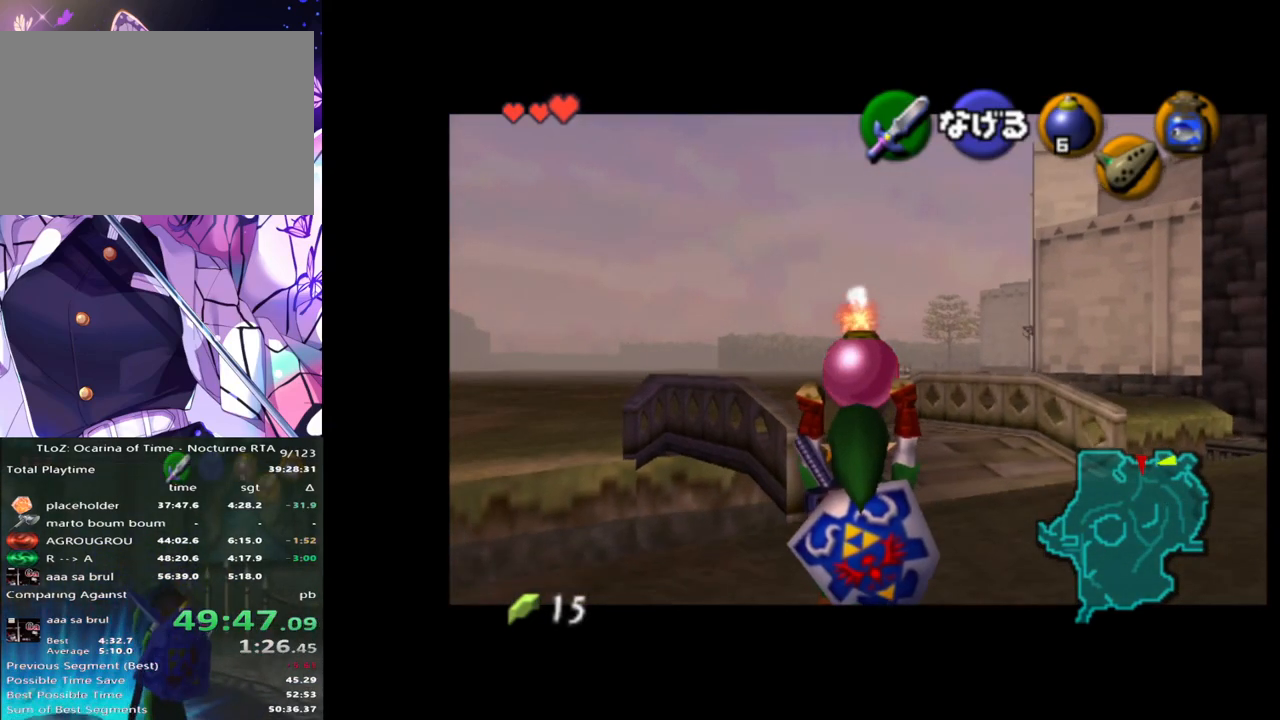
{"buttons": ["L1"], "left_stick": "down", "right_stick": "center", "events": []}
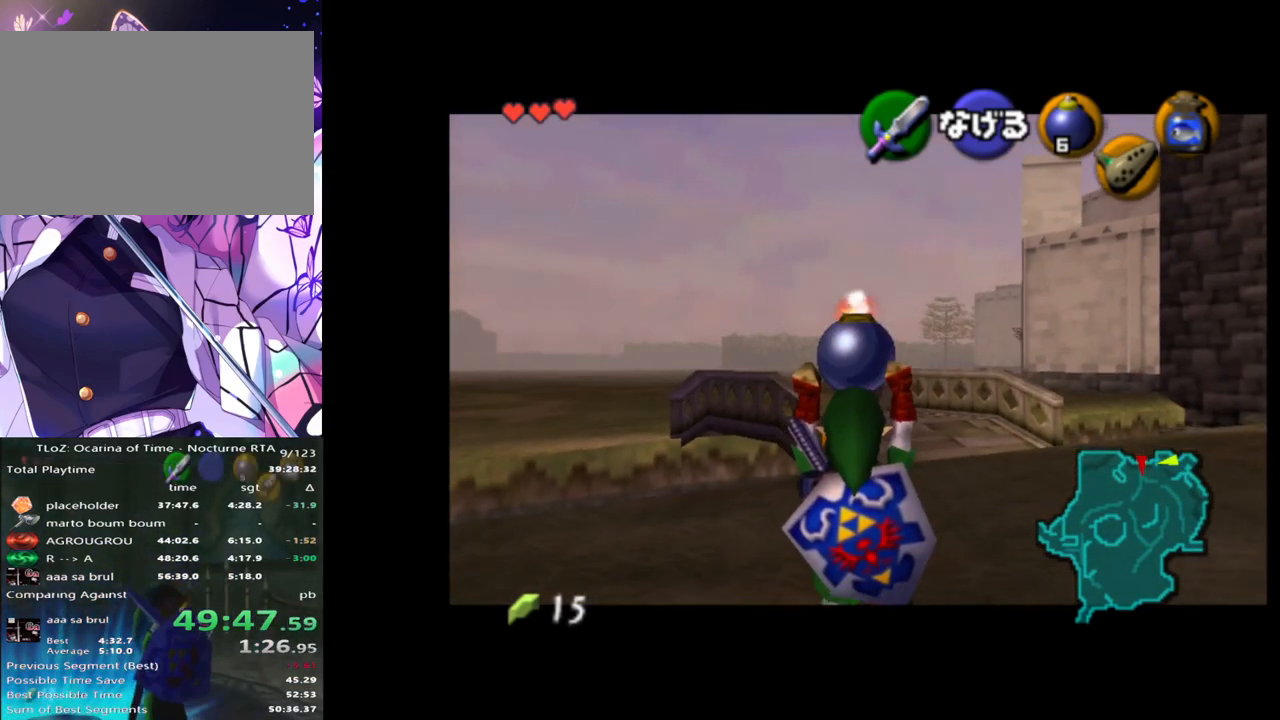
{"buttons": ["L1", "R1"], "left_stick": "down", "right_stick": "center", "events": [[117, "R1", "down"], [200, "R1", "up"], [250, "Y", "down"], [350, "R1", "down"], [350, "Y", "up"]]}
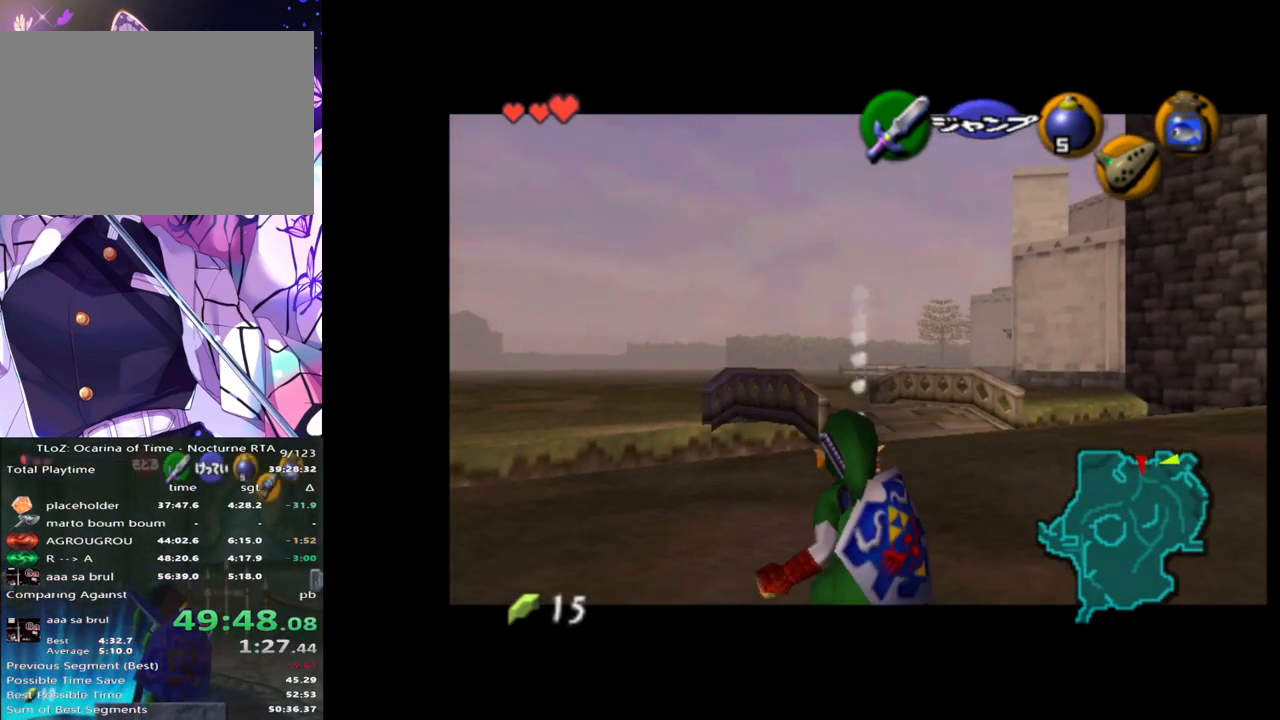
{"buttons": ["A", "L1", "R1"], "left_stick": "up", "right_stick": "center", "events": [[83, "left_stick", "center"], [300, "left_stick", "up"], [333, "A", "down"], [400, "A", "up"], [500, "A", "down"]]}
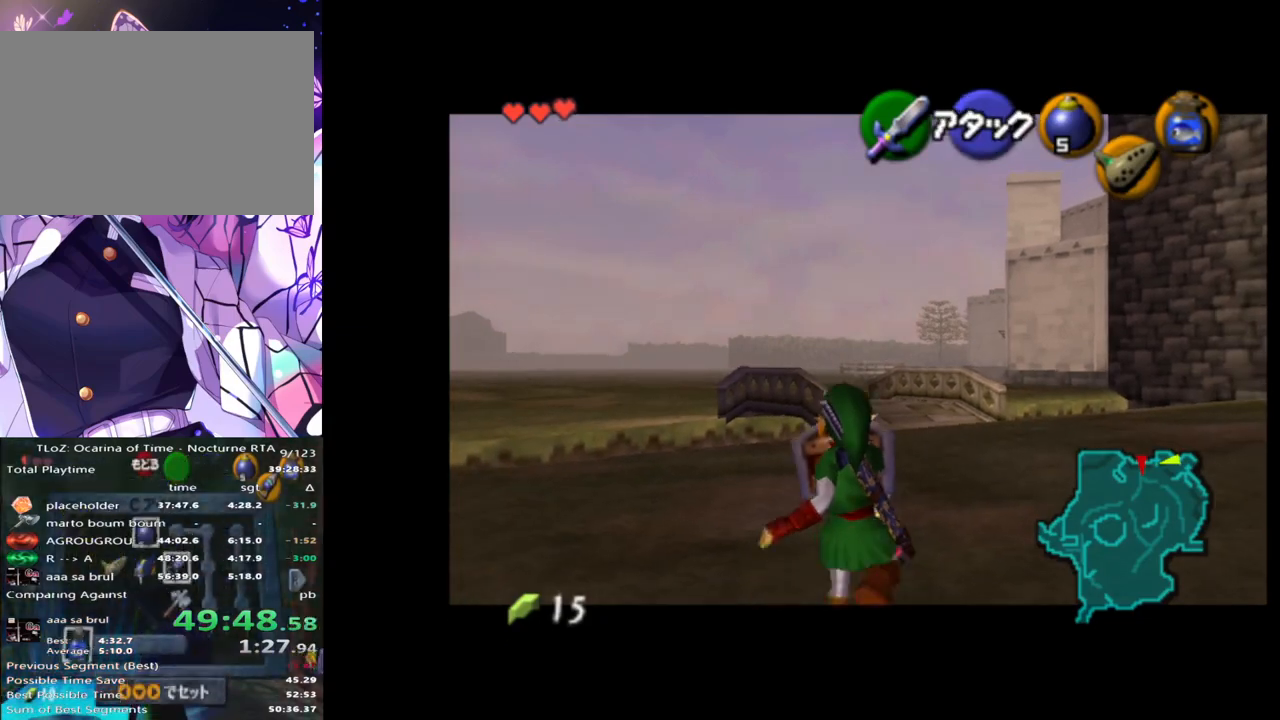
{"buttons": ["A", "L1", "R1"], "left_stick": "center", "right_stick": "center", "events": [[67, "A", "up"], [150, "A", "down"], [200, "left_stick", "center"], [233, "A", "up"], [317, "A", "down"], [383, "A", "up"], [433, "A", "down"]]}
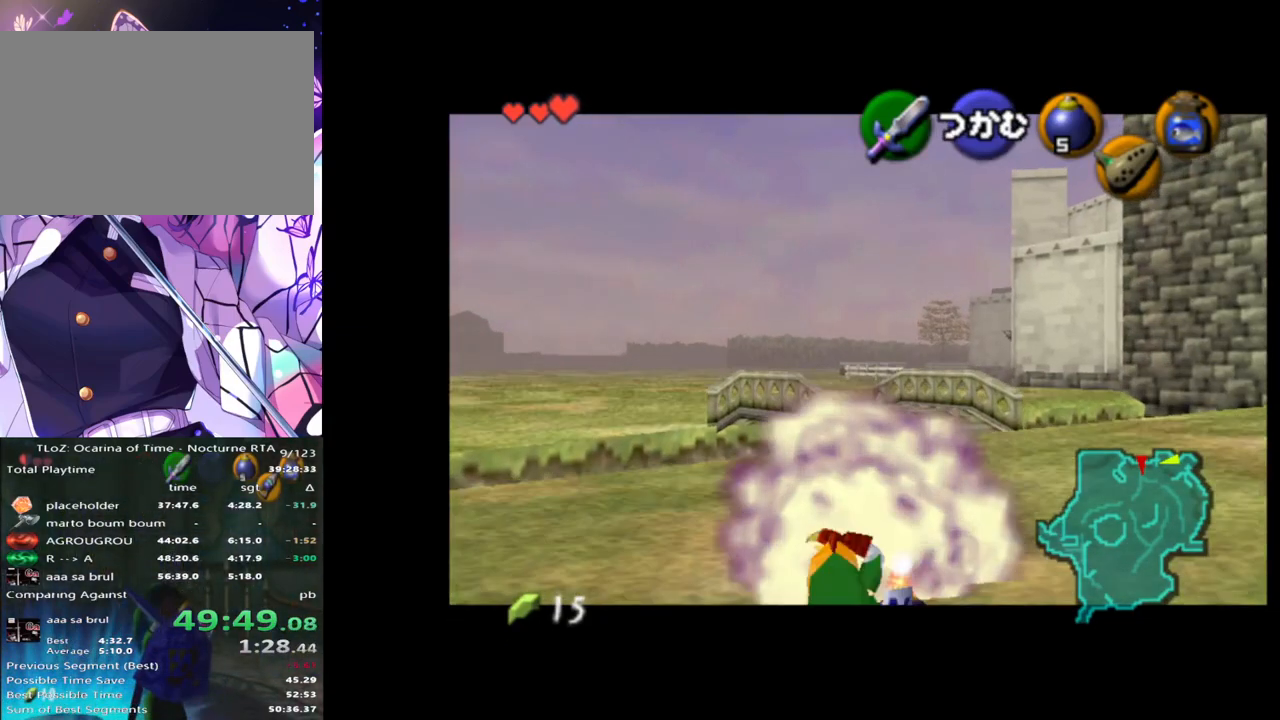
{"buttons": ["L1", "R1"], "left_stick": "center", "right_stick": "center", "events": [[17, "A", "up"]]}
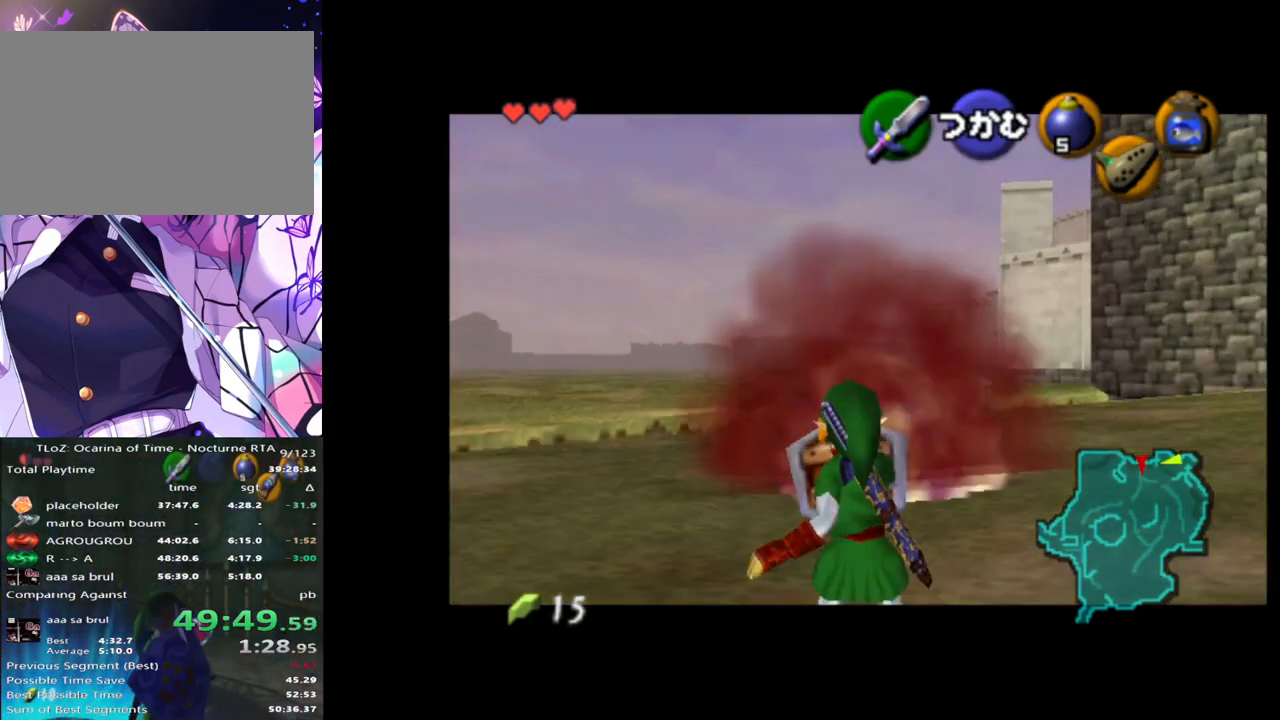
{"buttons": ["L1", "R1"], "left_stick": "center", "right_stick": "center", "events": []}
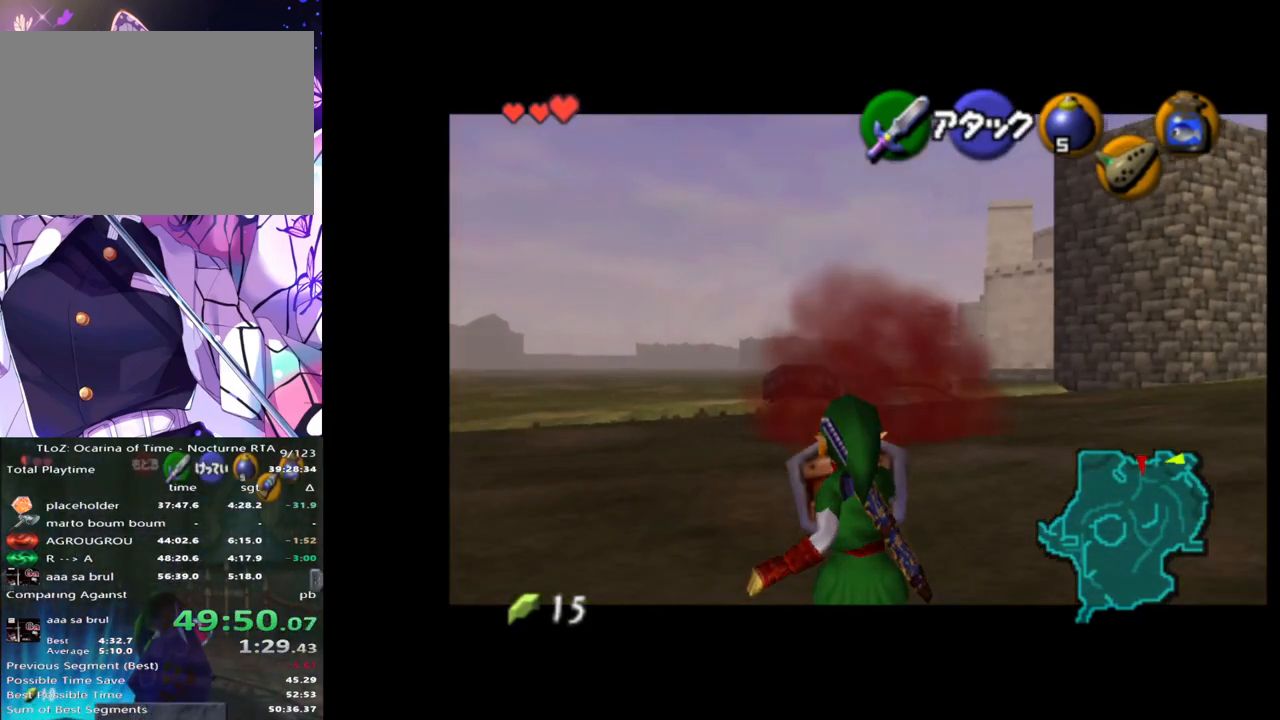
{"buttons": ["L1", "R1"], "left_stick": "center", "right_stick": "center", "events": []}